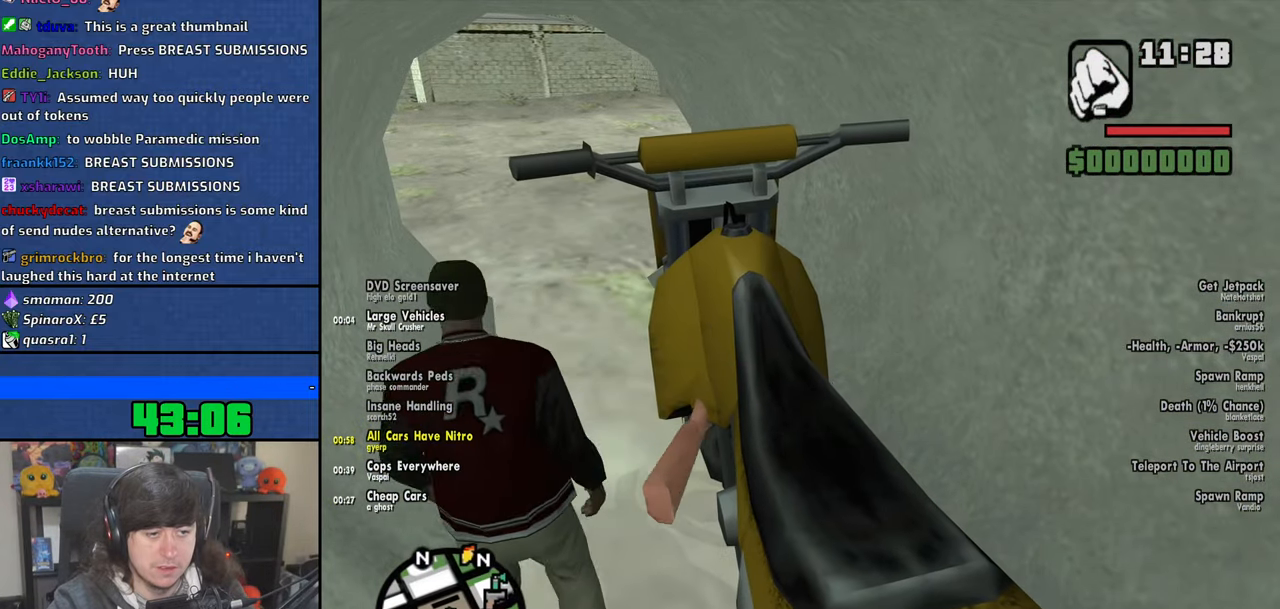
Gameplay with keyboard and mouse; each line is a JSON object with the keys and mouse buttons held at the frame after it. "events" lists presses ("down") and releases ("up") of "1", "2", "3", "4", "5", "6", "8", "a", "alt", "b", "c", "ctrl", "d", "down", "e", "escape", "f", "f1", "f2", "f3", "g", "h", "left", "n", "num2", "q", "r", "right", "s", "shift", "space", "t", "tab", "up", "v", "w", "x", "y", "z", "mouse_left", "mouse_wheel" and "mouse_right" between this image and that frame as [ms after this image, input, new state], when the widget could be followed in between. "mouse_left", "mouse_wheel", "mouse_right" = the "left", "wheel", "right" buttons of the "mouse" list. No other keys are recorded. "wheel" means that the mouse wheel is clicked or scrolled. Mouse movement is not recorded.
{"keys": ["f"], "mouse": [], "events": [[16, "4", "down"], [133, "4", "up"], [166, "d", "up"], [183, "4", "down"], [300, "f", "down"], [316, "4", "up"], [400, "f", "up"], [483, "f", "down"]]}
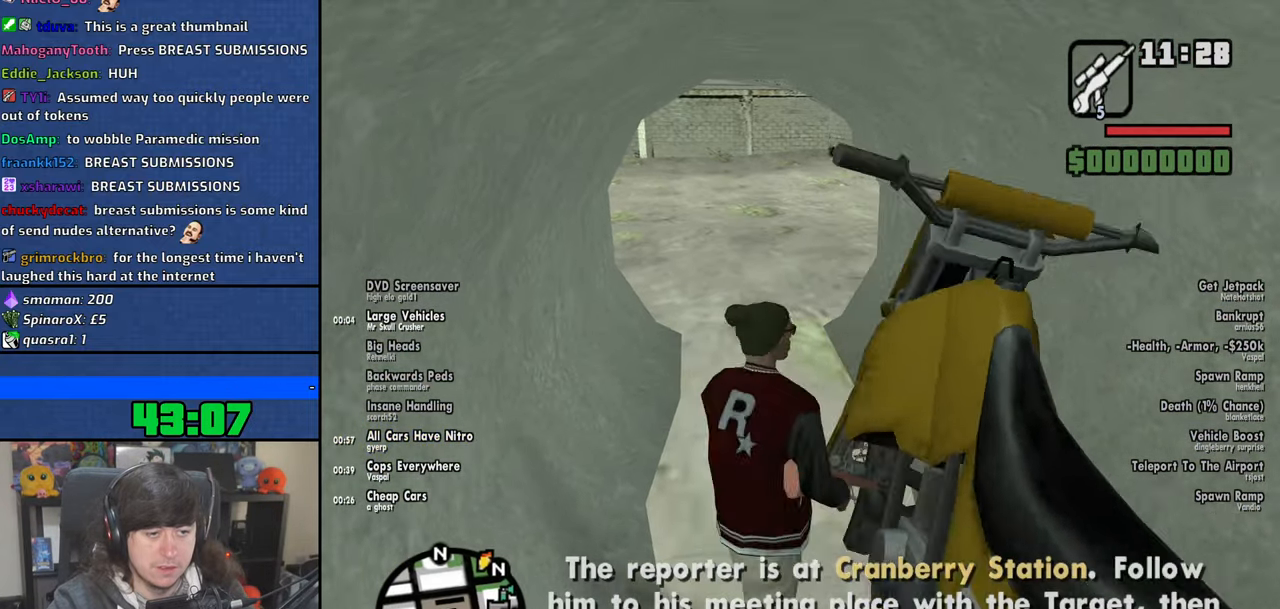
{"keys": ["2", "w"], "mouse": [], "events": [[66, "f", "up"], [150, "f", "down"], [216, "f", "up"], [300, "w", "down"], [483, "2", "down"]]}
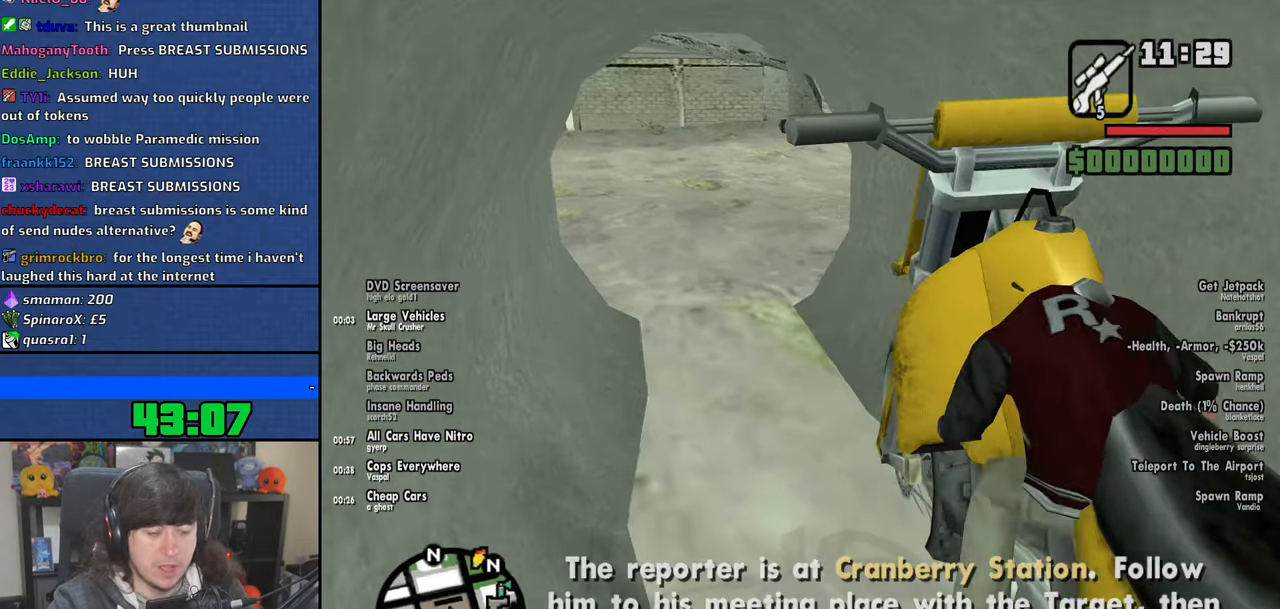
{"keys": ["2", "a", "w"], "mouse": [], "events": [[116, "2", "up"], [216, "2", "down"], [333, "2", "up"], [383, "a", "down"], [416, "2", "down"]]}
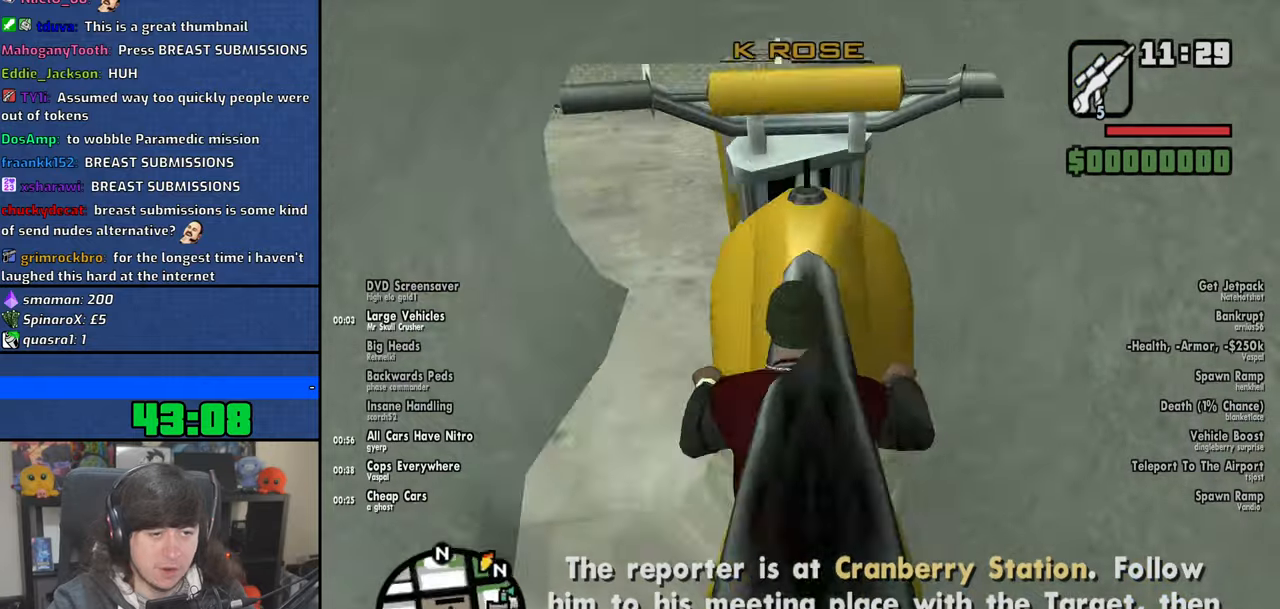
{"keys": ["2", "d", "w"], "mouse": [], "events": [[50, "2", "up"], [116, "2", "down"], [250, "2", "up"], [266, "a", "up"], [316, "2", "down"], [450, "2", "up"], [450, "d", "down"], [500, "2", "down"]]}
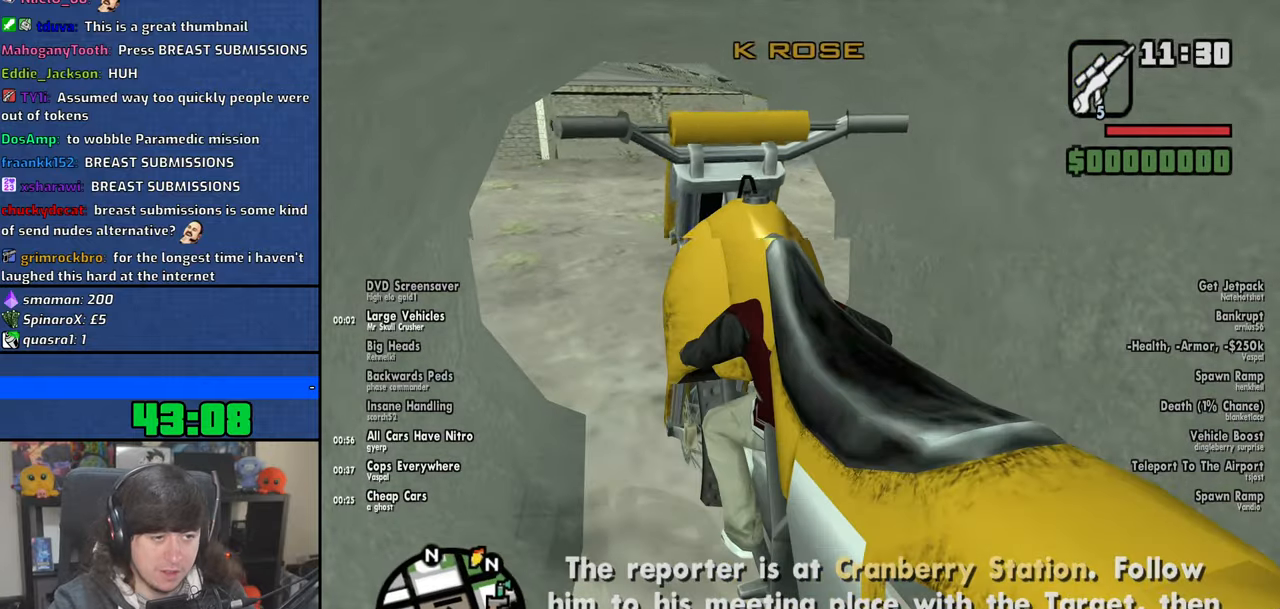
{"keys": ["d", "w"], "mouse": [], "events": [[116, "2", "up"]]}
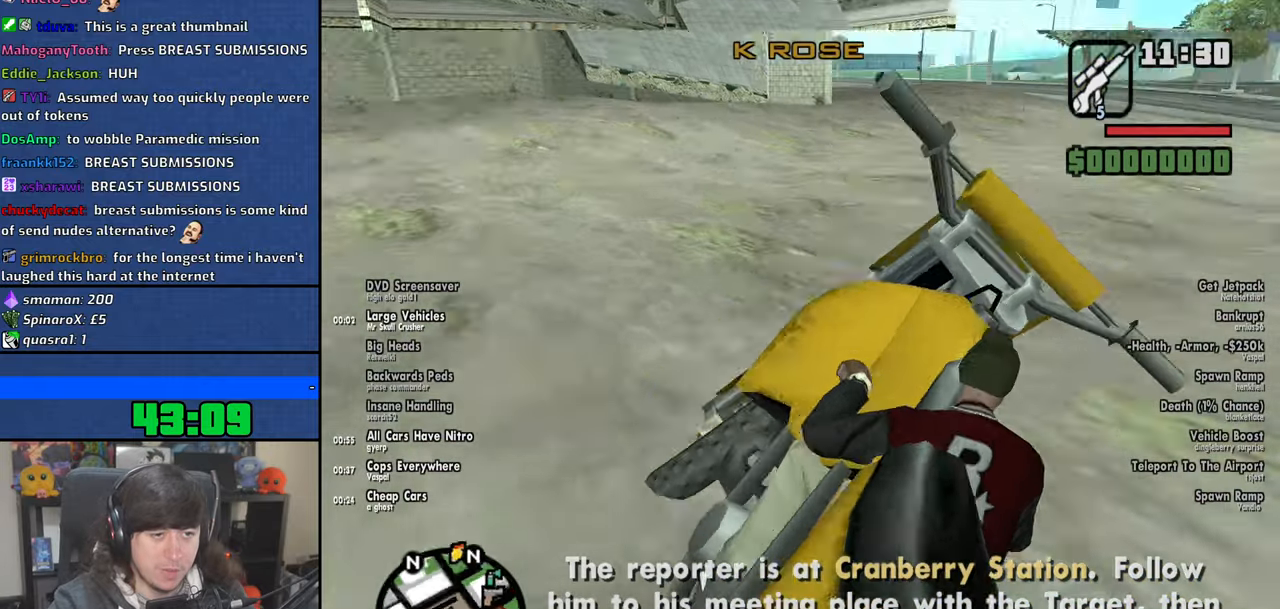
{"keys": ["d", "w"], "mouse": [], "events": []}
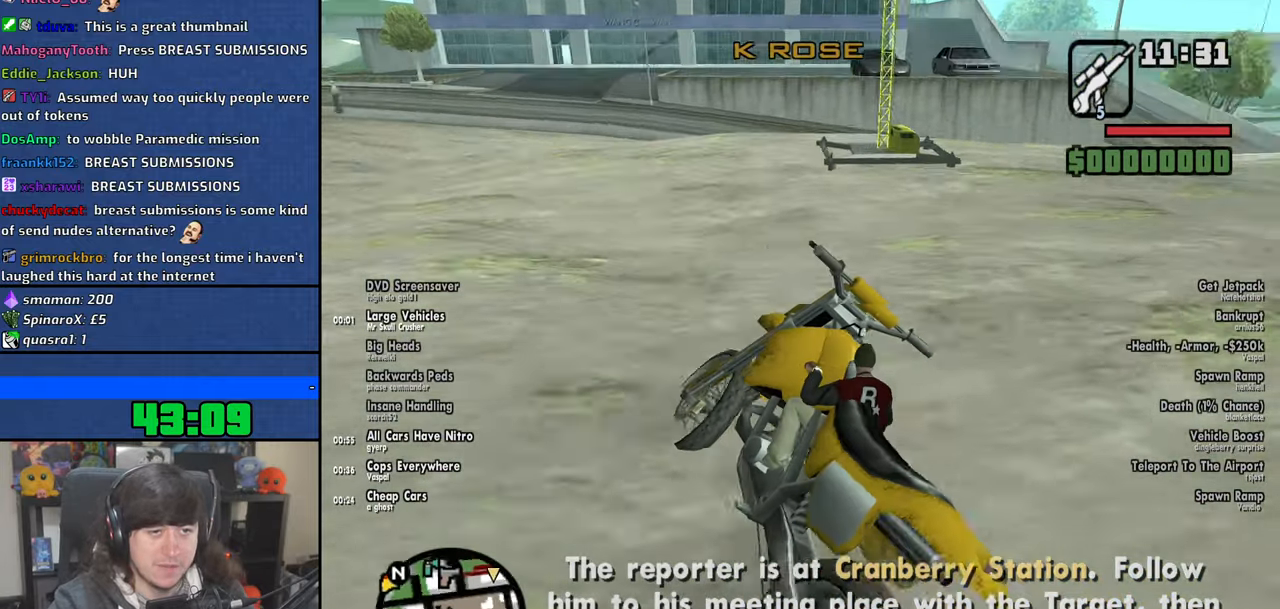
{"keys": ["2", "d", "w"], "mouse": [], "events": [[100, "w", "up"], [250, "w", "down"], [450, "2", "down"]]}
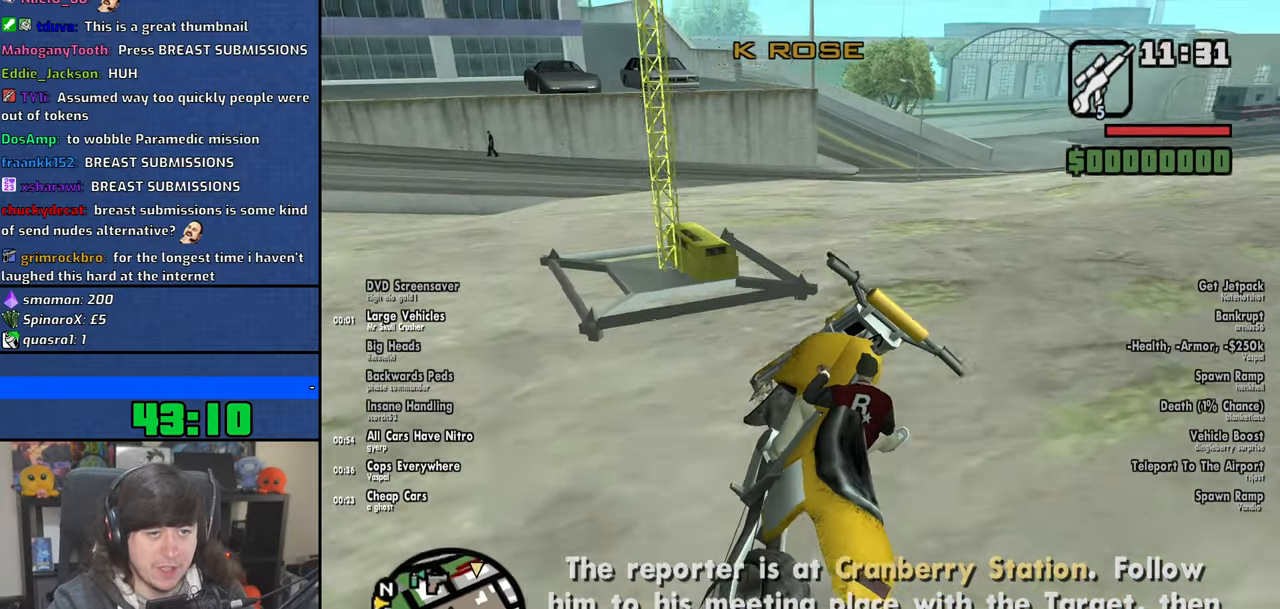
{"keys": ["w"], "mouse": [], "events": [[100, "2", "up"], [150, "2", "down"], [266, "d", "up"], [300, "2", "up"], [366, "2", "down"], [500, "2", "up"]]}
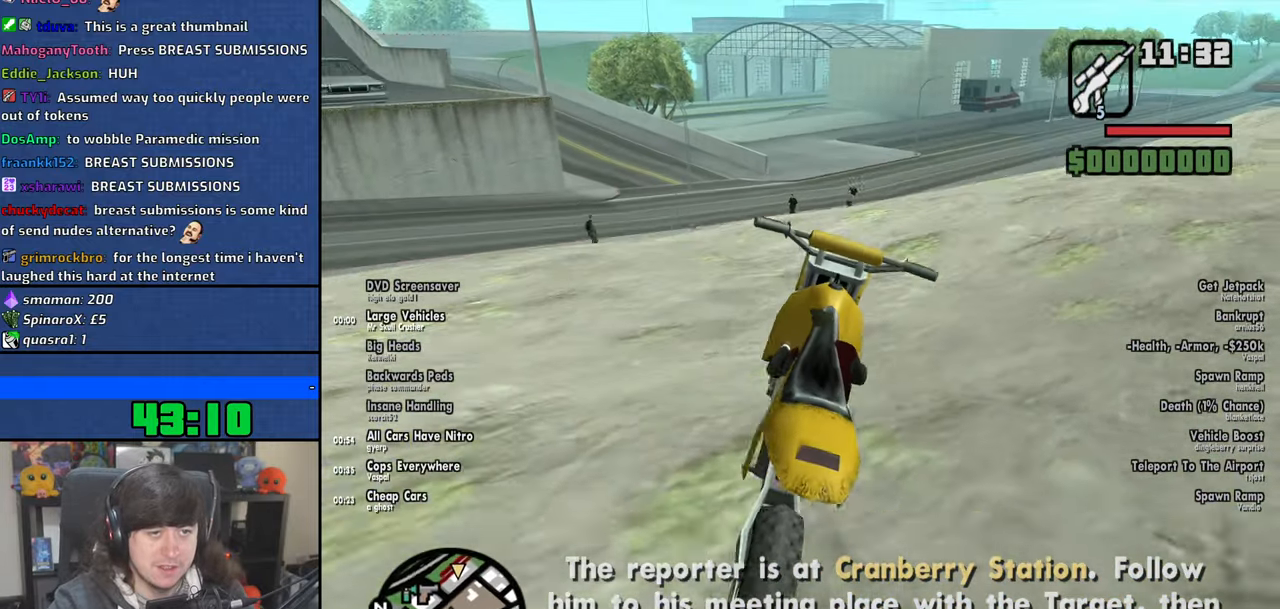
{"keys": ["2", "d", "w"], "mouse": [], "events": [[83, "2", "down"], [200, "2", "up"], [266, "d", "down"], [283, "2", "down"], [383, "2", "up"], [466, "2", "down"]]}
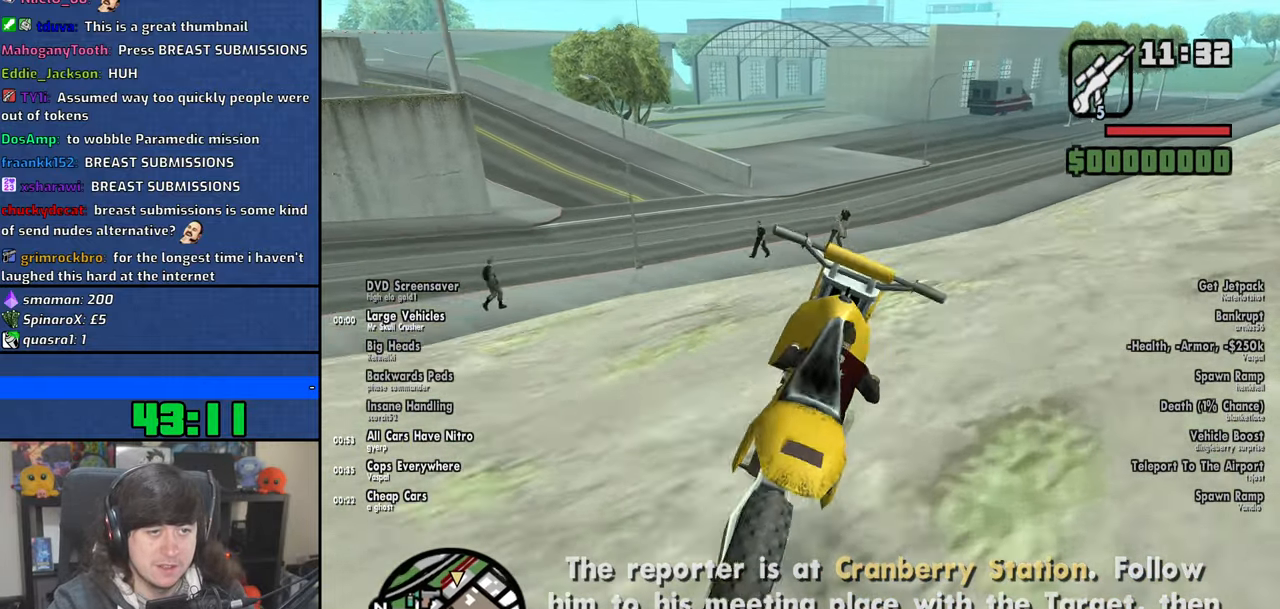
{"keys": ["w"], "mouse": [], "events": [[33, "d", "up"], [100, "2", "up"]]}
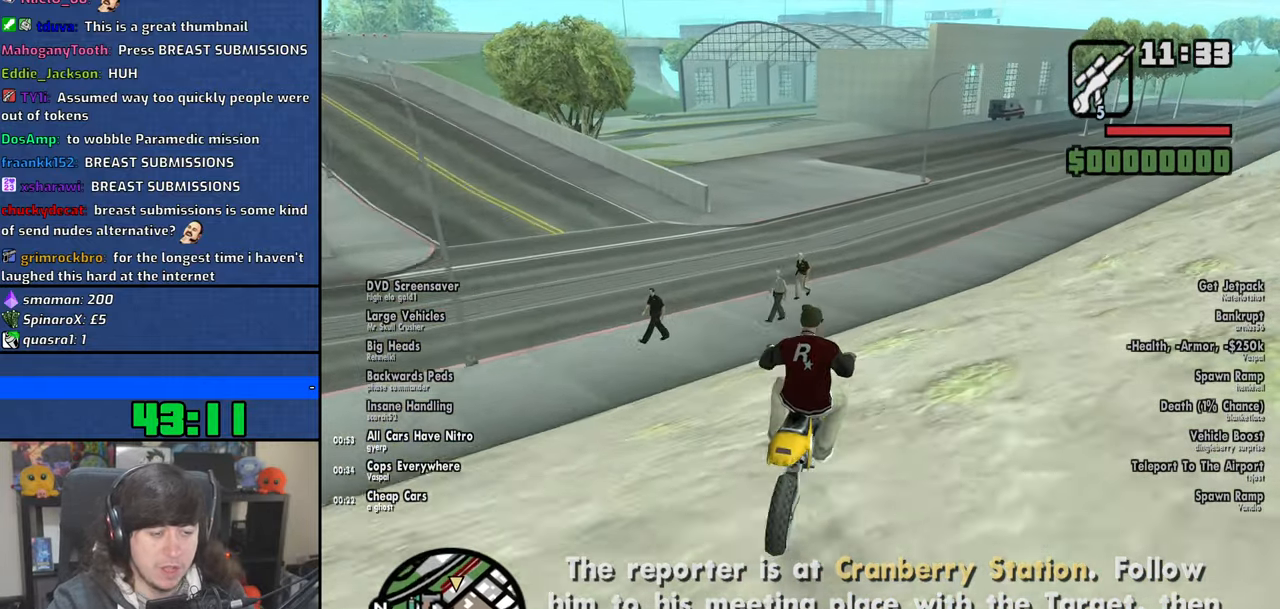
{"keys": ["2", "a", "w"], "mouse": [], "events": [[350, "a", "down"], [483, "2", "down"]]}
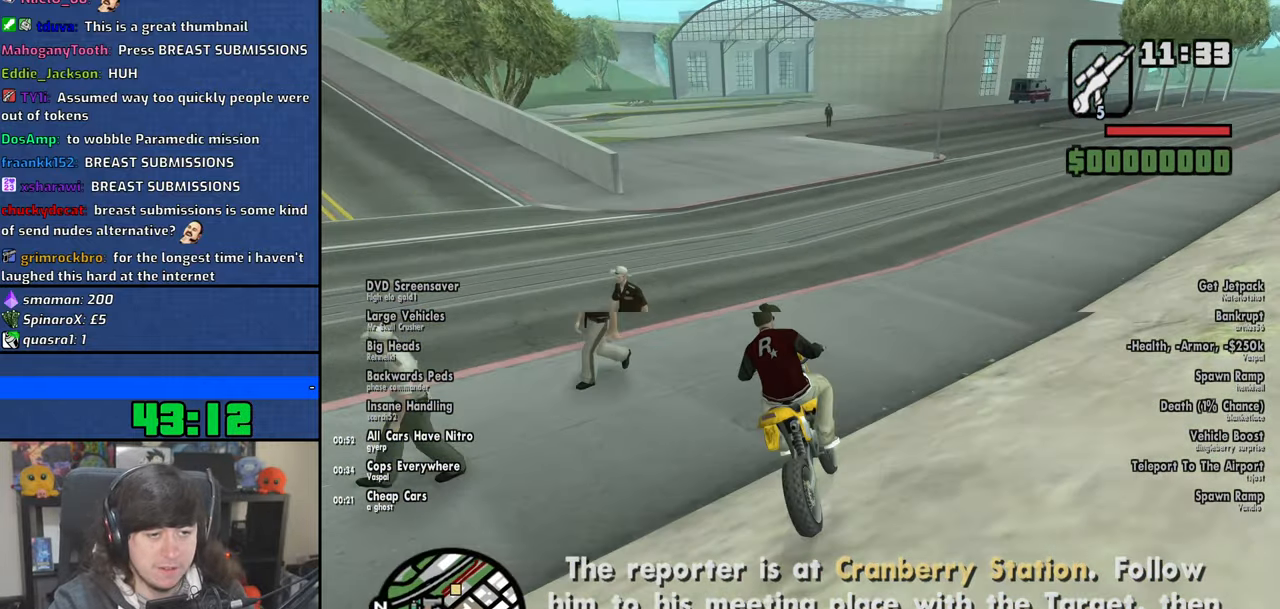
{"keys": ["a", "w"], "mouse": [], "events": [[83, "2", "up"], [183, "2", "down"], [183, "a", "up"], [283, "2", "up"], [283, "a", "down"], [383, "2", "down"], [500, "2", "up"]]}
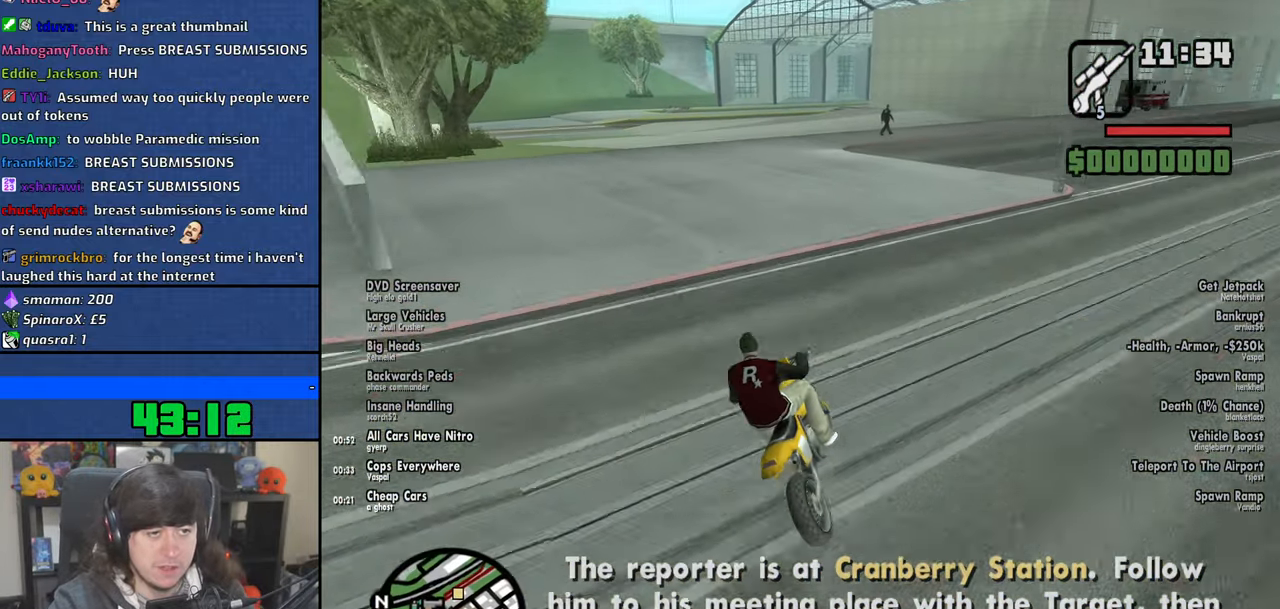
{"keys": ["2", "w"], "mouse": [], "events": [[83, "2", "down"], [200, "2", "up"], [283, "2", "down"], [400, "2", "up"], [466, "a", "up"], [483, "2", "down"]]}
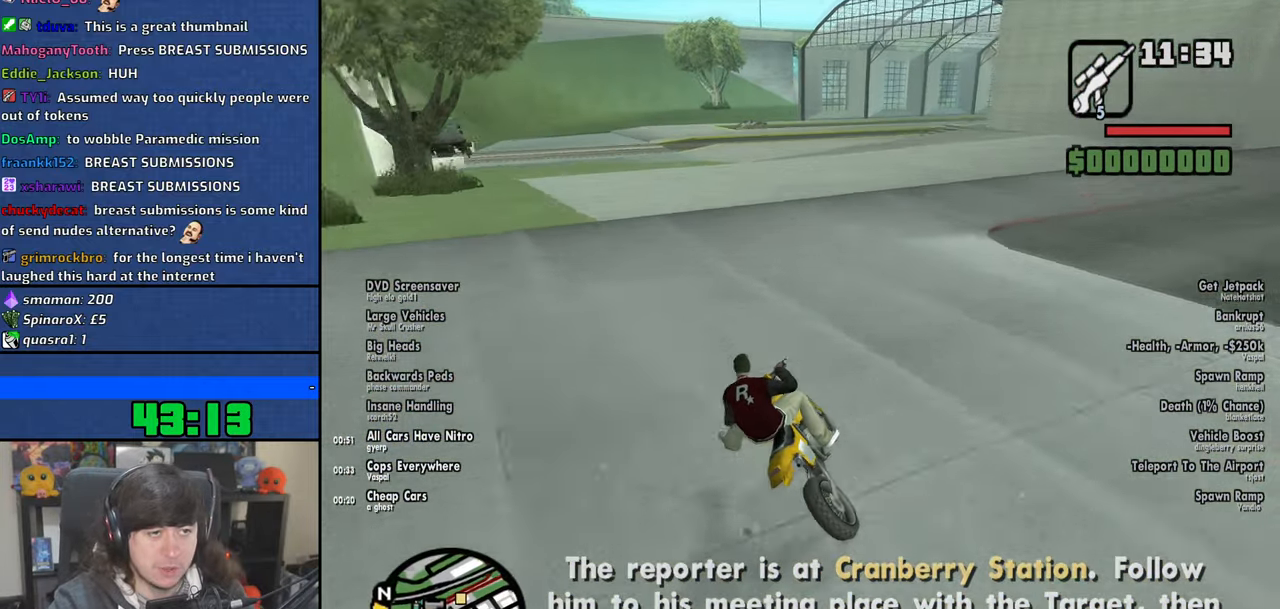
{"keys": ["d", "w"], "mouse": [], "events": [[83, "2", "up"], [166, "2", "down"], [283, "2", "up"], [350, "2", "down"], [416, "d", "down"], [500, "2", "up"]]}
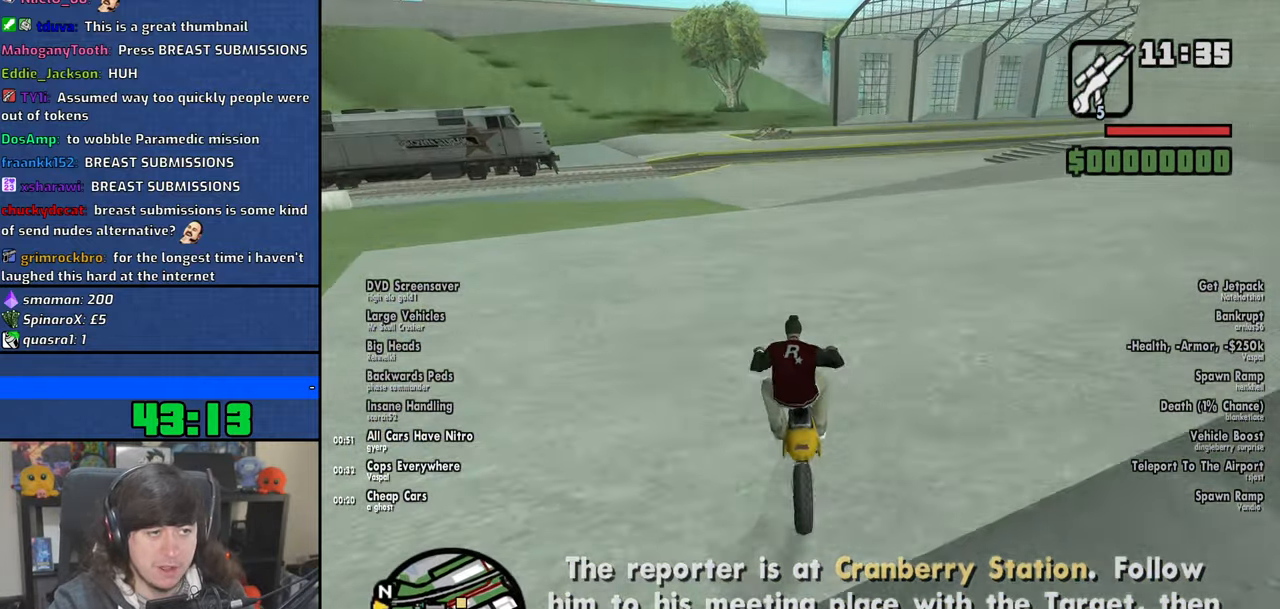
{"keys": ["w"], "mouse": [], "events": [[66, "2", "down"], [66, "d", "up"], [166, "2", "up"], [183, "d", "down"], [233, "2", "down"], [366, "2", "up"], [416, "d", "up"]]}
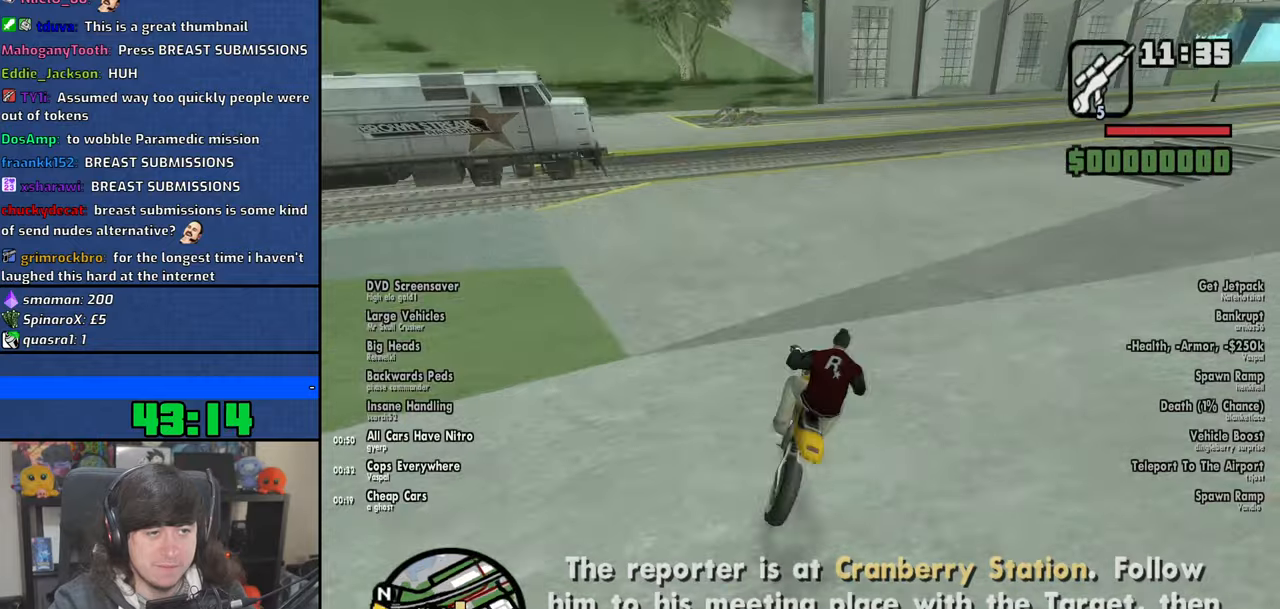
{"keys": [], "mouse": [], "events": [[50, "f", "down"], [50, "w", "up"], [250, "f", "up"]]}
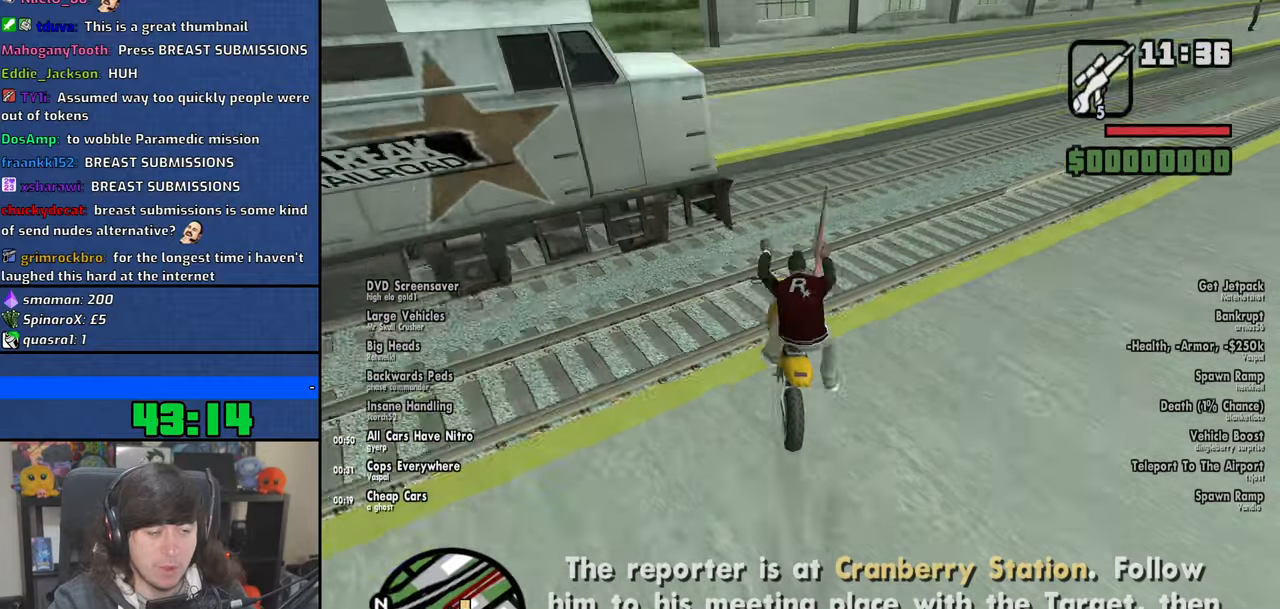
{"keys": [], "mouse": [], "events": []}
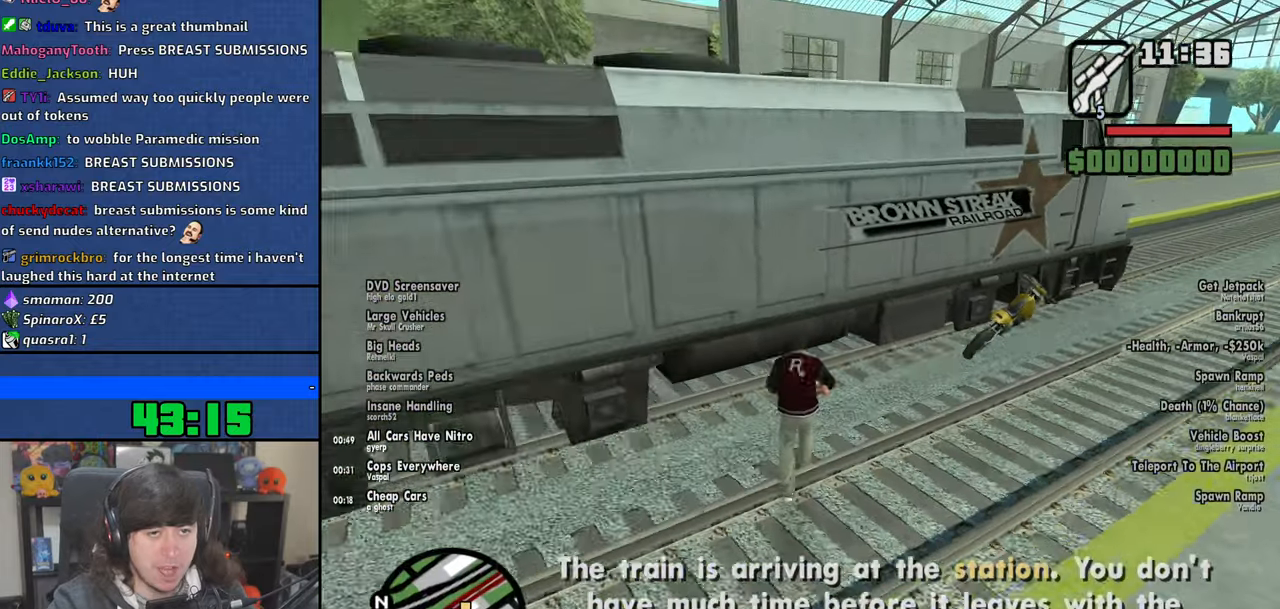
{"keys": [], "mouse": [], "events": [[66, "mouse_wheel", "down"], [216, "mouse_wheel", "up"]]}
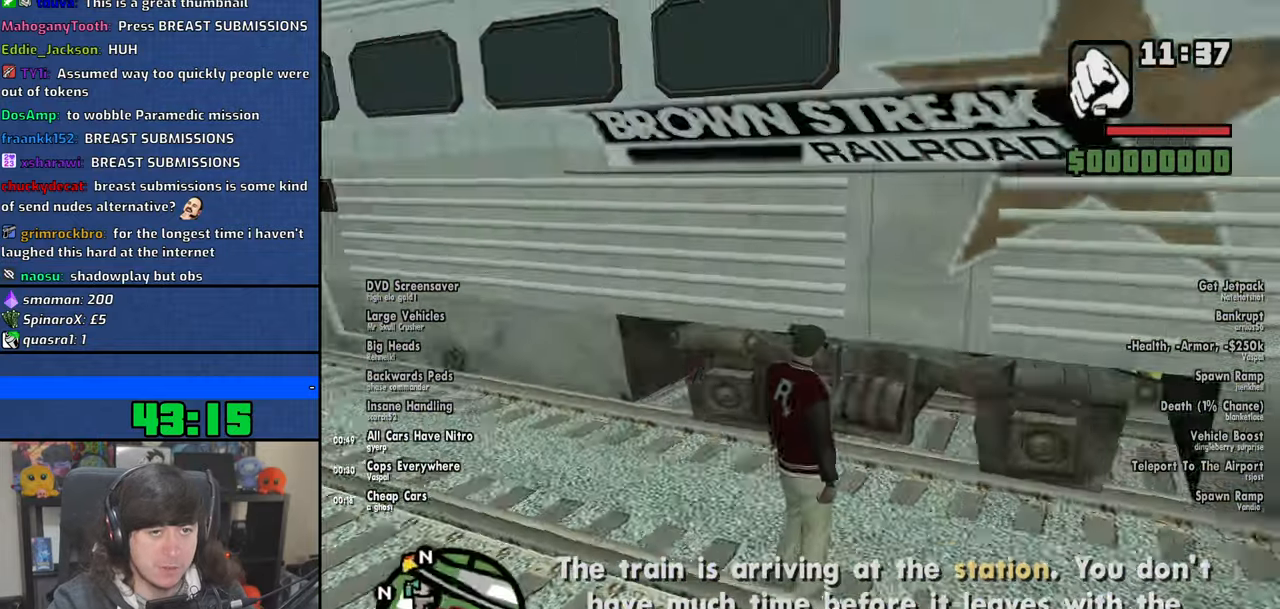
{"keys": [], "mouse": [], "events": []}
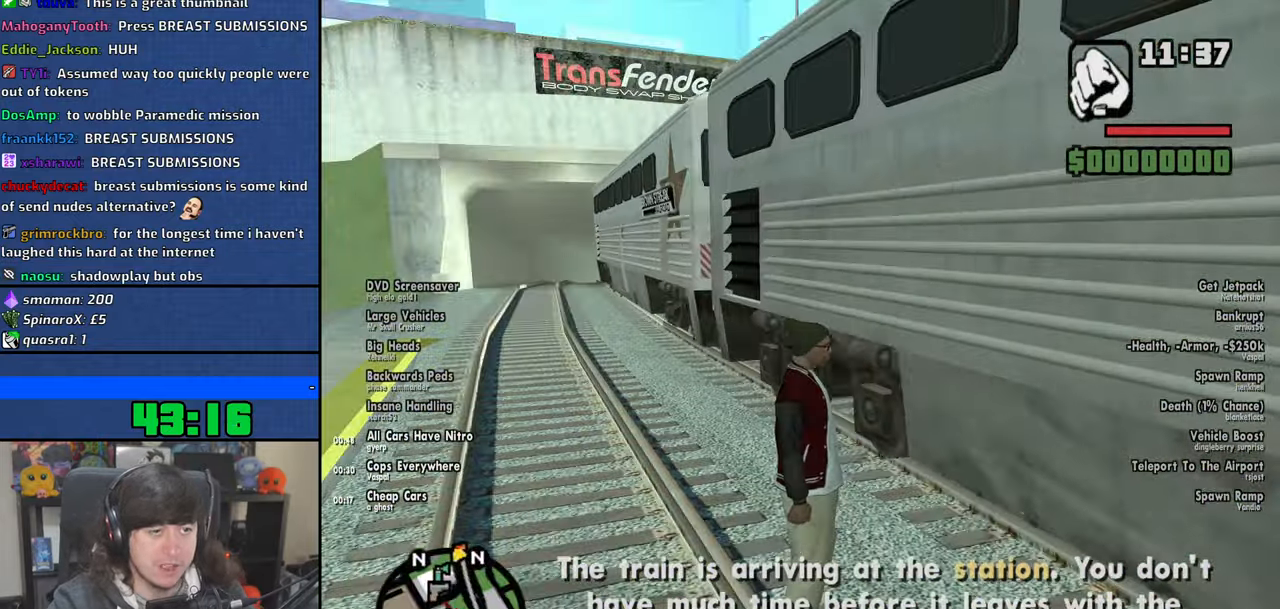
{"keys": ["d", "w"], "mouse": [], "events": [[183, "w", "down"], [266, "d", "down"]]}
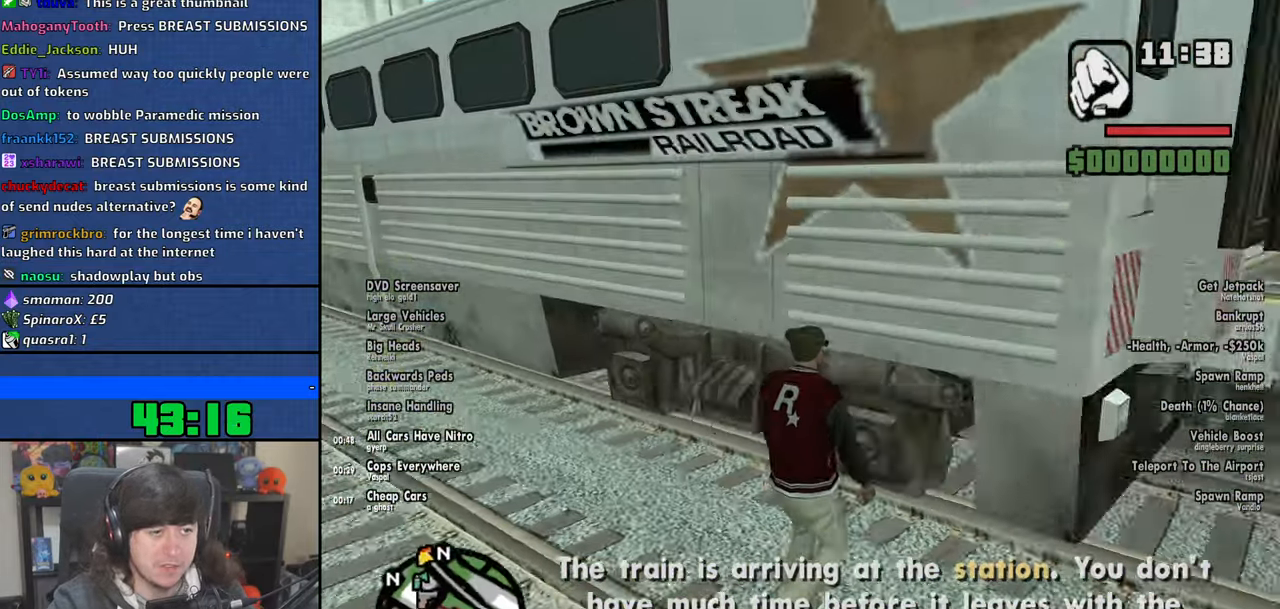
{"keys": ["space", "w"], "mouse": [], "events": [[150, "d", "up"], [316, "space", "down"], [400, "space", "up"], [483, "space", "down"]]}
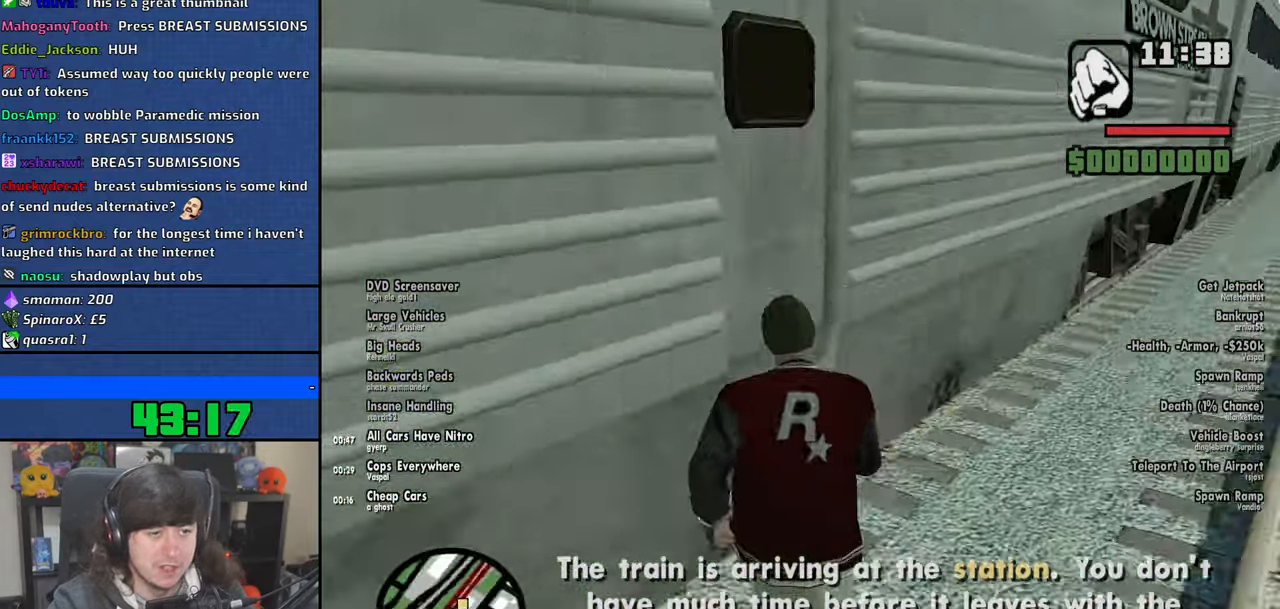
{"keys": ["f", "space"], "mouse": [], "events": [[66, "f", "down"], [133, "space", "up"], [300, "space", "down"], [366, "space", "up"], [366, "w", "up"], [400, "f", "up"], [483, "f", "down"], [500, "space", "down"]]}
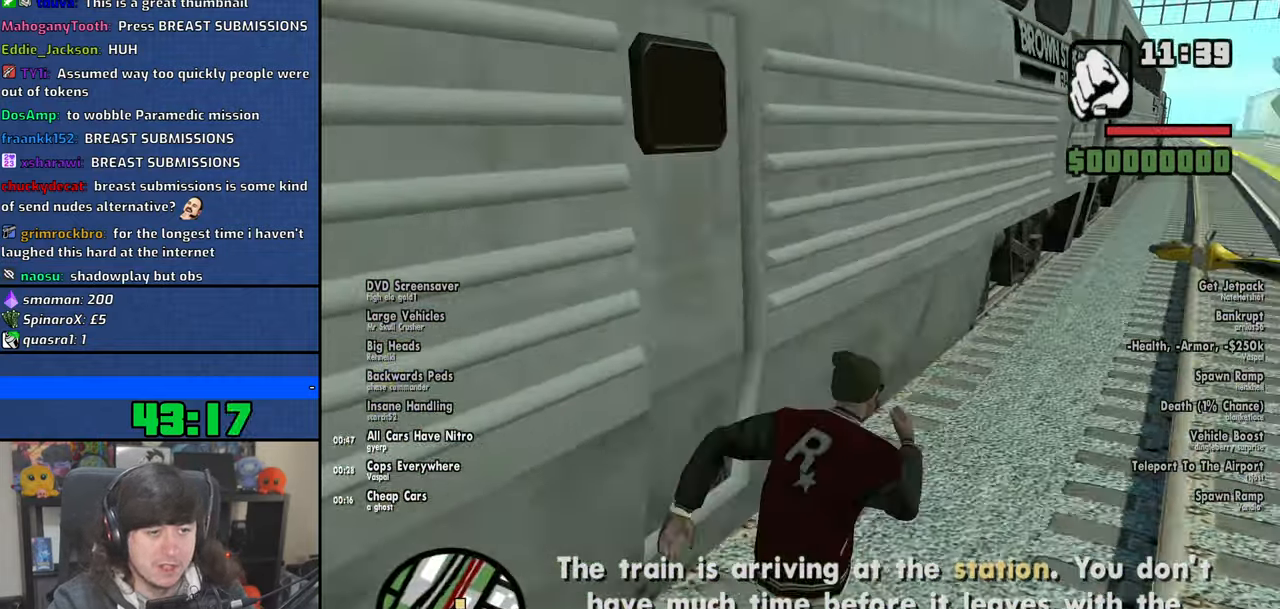
{"keys": [], "mouse": [], "events": [[50, "space", "up"], [66, "f", "up"], [150, "f", "down"], [150, "space", "down"], [200, "space", "up"], [233, "f", "up"]]}
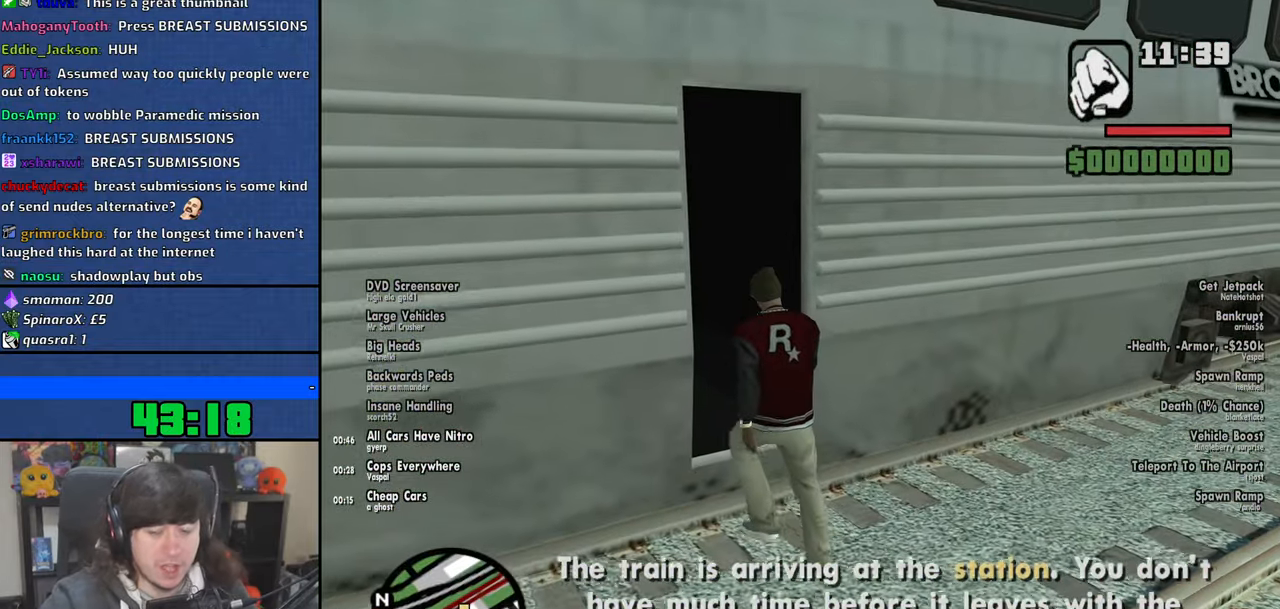
{"keys": [], "mouse": [], "events": []}
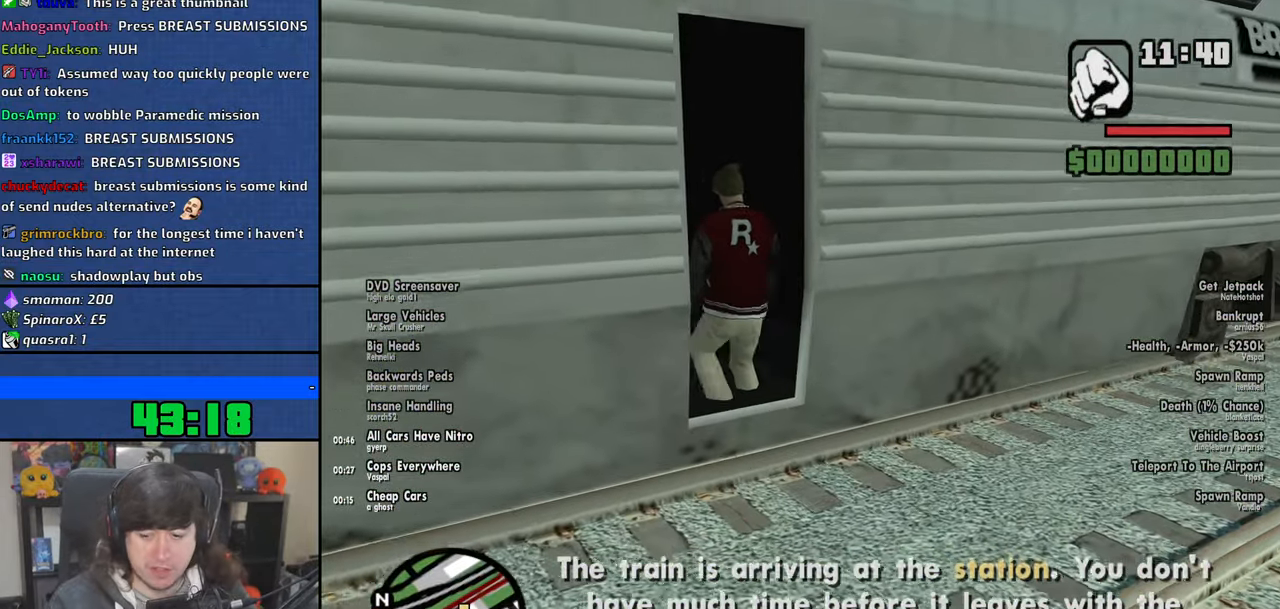
{"keys": [], "mouse": [], "events": []}
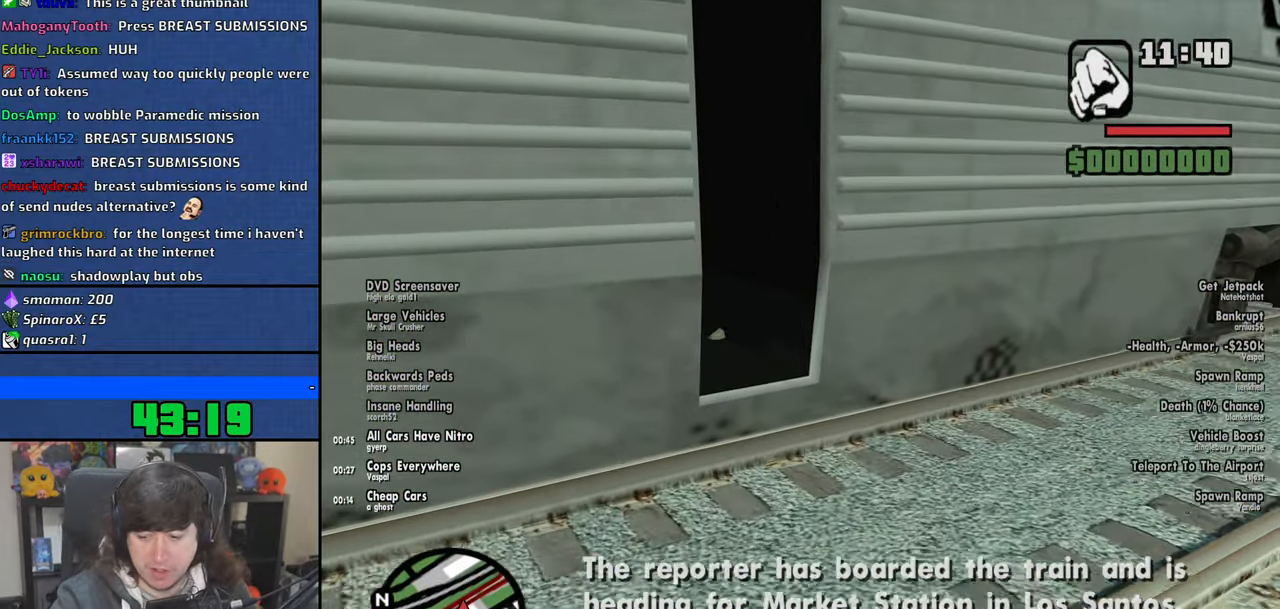
{"keys": [], "mouse": [], "events": []}